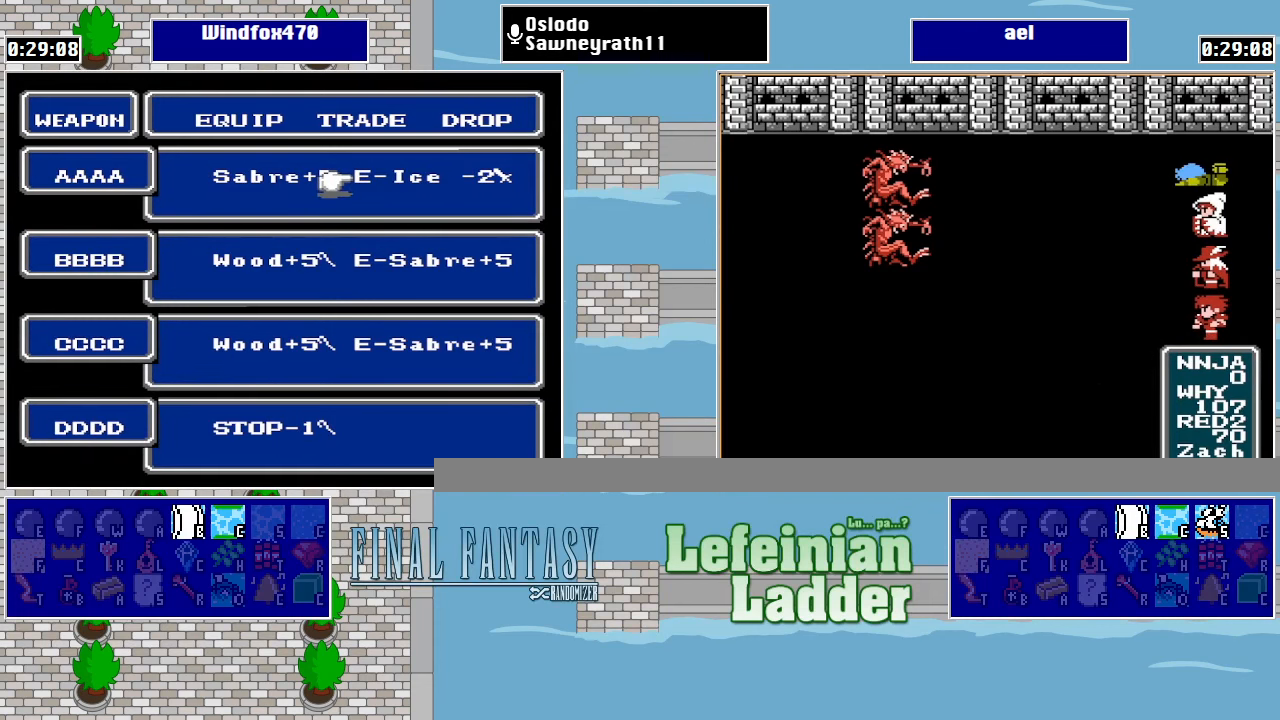
Gameplay with a controller (Nintendo layout); each line is a JSON object with the inputs held at the frame after it. "events" lists button and stick changes between this image and that frame as [ms after this image, input, new state], when the widget could be followed in between. Not read: L3 R3.
{"buttons": [], "events": [[200, "B", "down"], [300, "B", "up"], [400, "B", "down"], [434, "B", "up"]]}
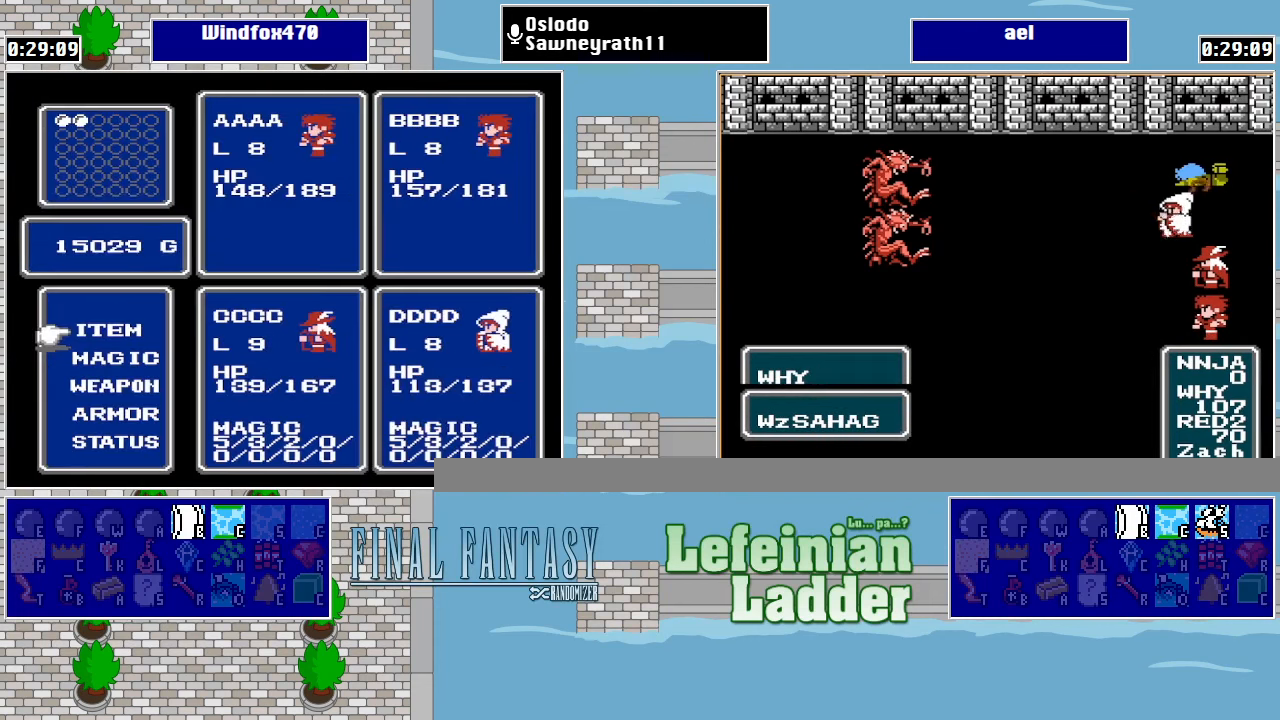
{"buttons": [], "events": [[300, "A", "down"], [400, "A", "up"]]}
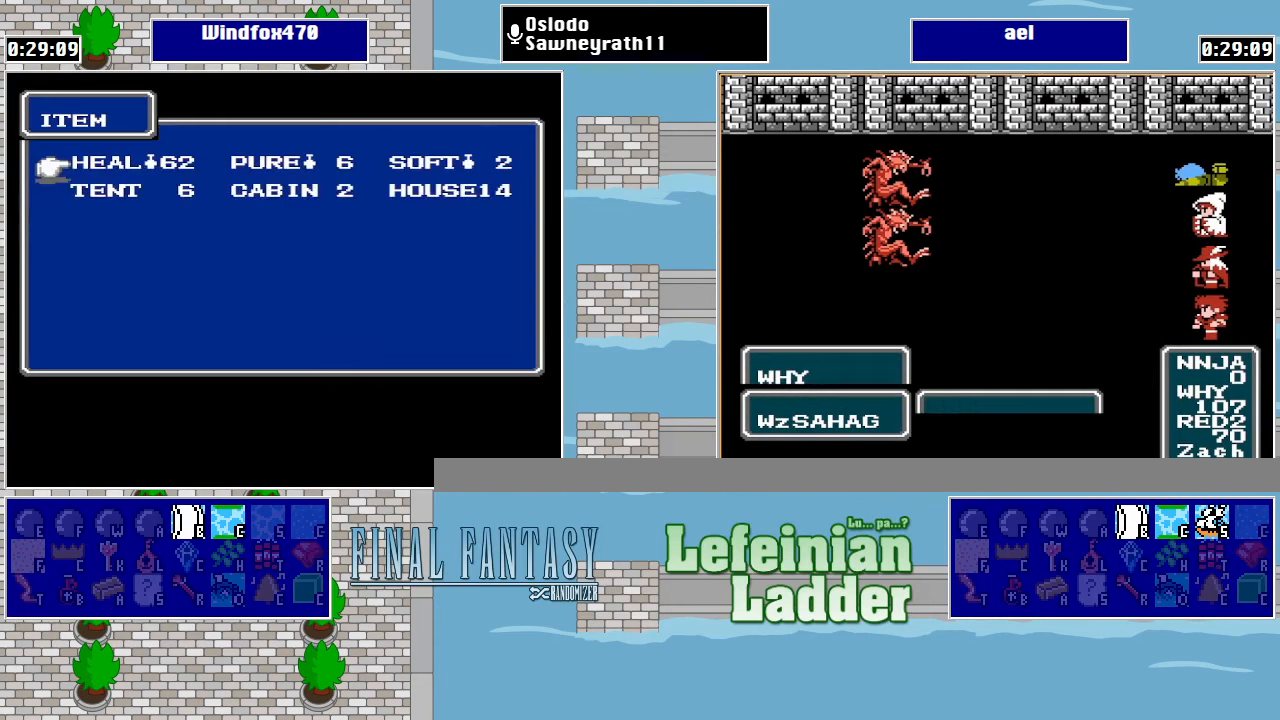
{"buttons": [], "events": [[34, "A", "down"], [134, "A", "up"]]}
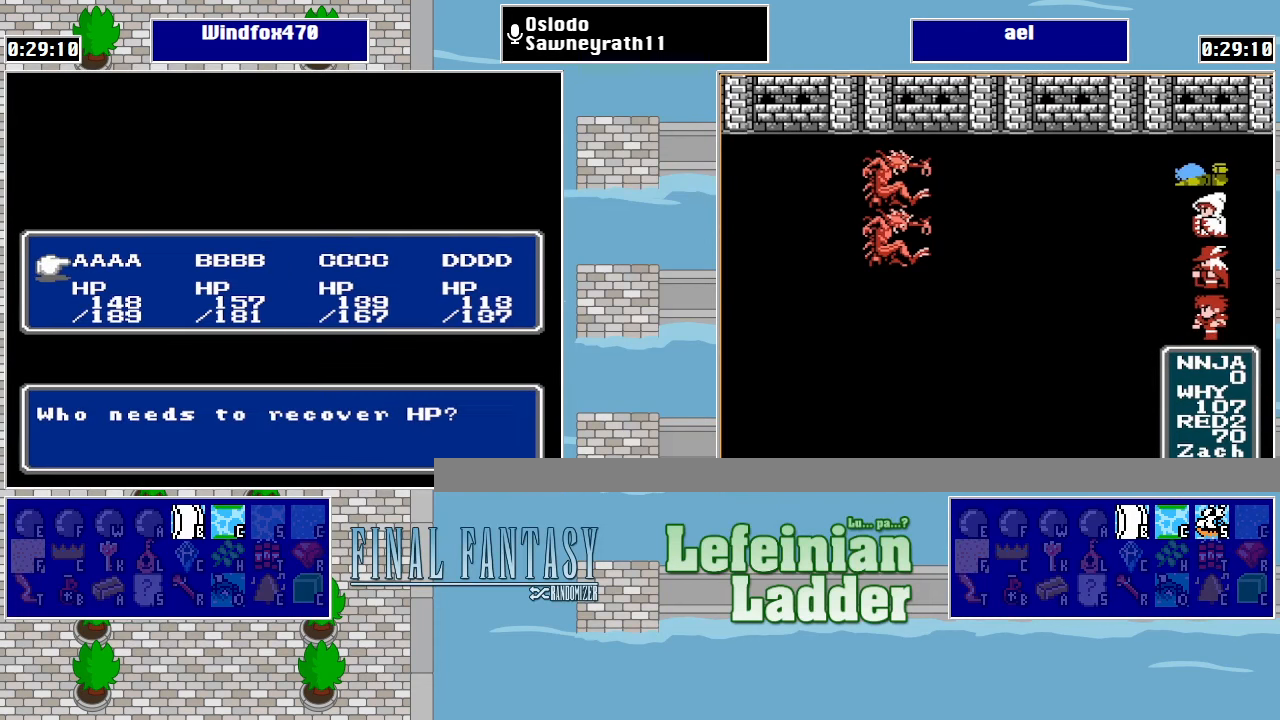
{"buttons": ["A"], "events": [[100, "A", "down"], [200, "A", "up"], [267, "A", "down"], [334, "A", "up"], [434, "A", "down"]]}
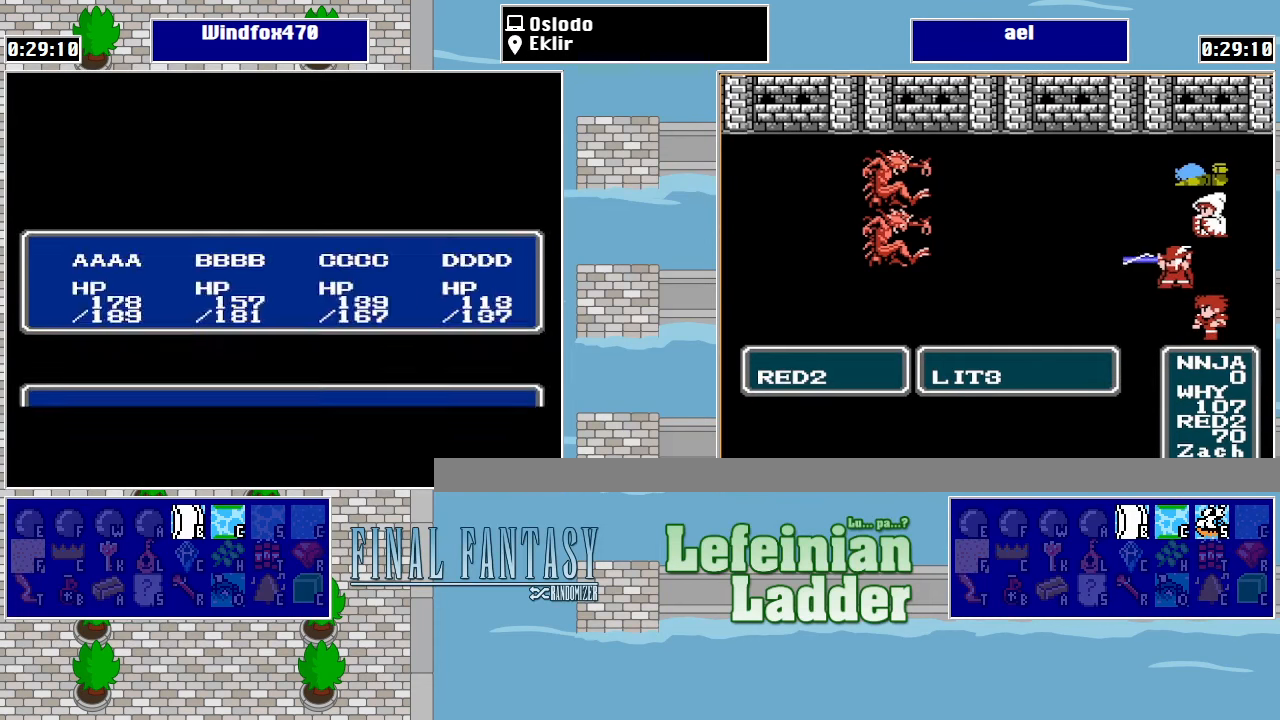
{"buttons": [], "events": [[34, "A", "up"], [167, "A", "down"], [267, "A", "up"], [334, "A", "down"], [434, "A", "up"]]}
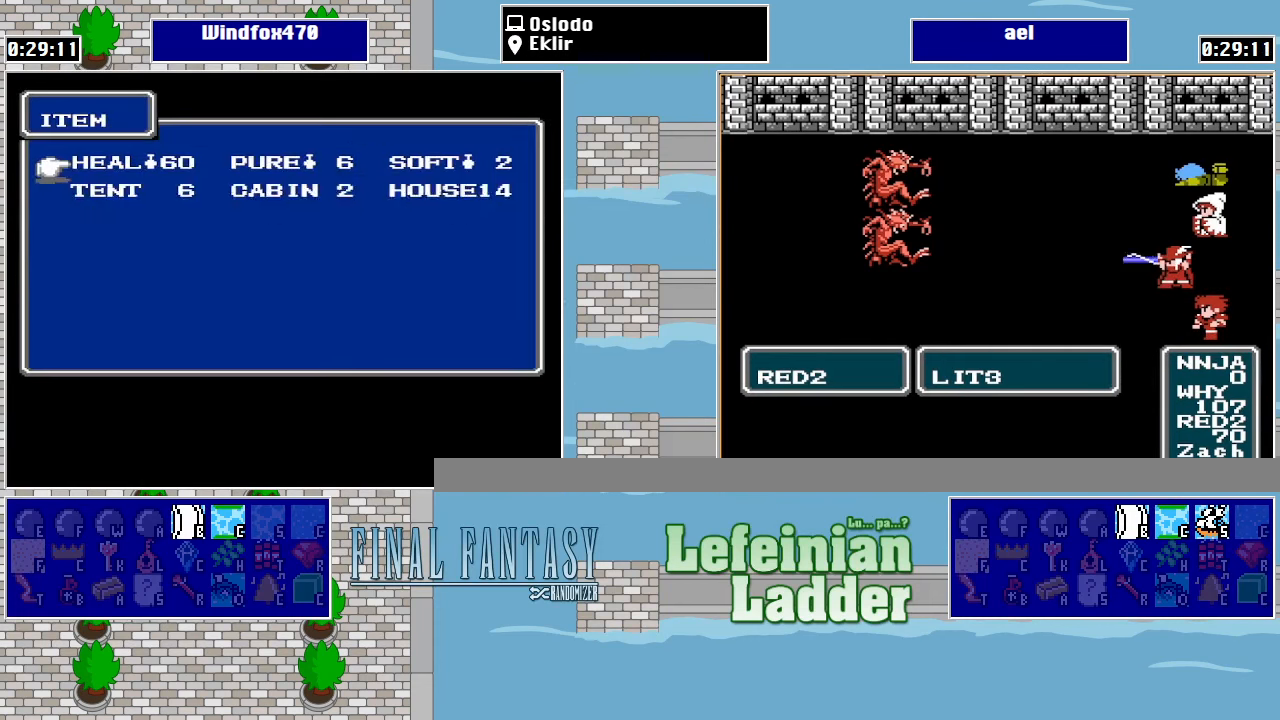
{"buttons": [], "events": [[34, "A", "down"], [100, "A", "up"], [234, "DPAD_RIGHT", "down"], [367, "A", "down"], [367, "DPAD_RIGHT", "up"], [467, "A", "up"]]}
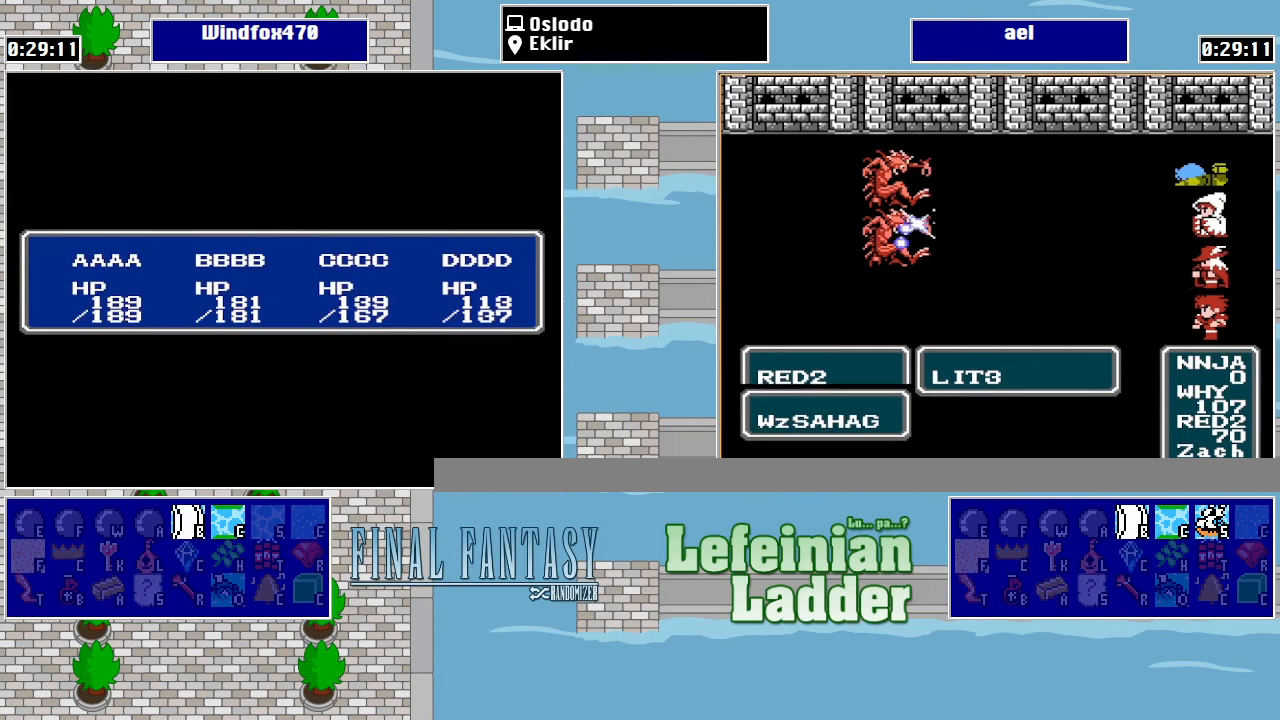
{"buttons": ["A"], "events": [[34, "A", "down"], [100, "A", "up"], [200, "A", "down"], [267, "A", "up"], [300, "DPAD_LEFT", "down"], [434, "DPAD_LEFT", "up"], [467, "A", "down"]]}
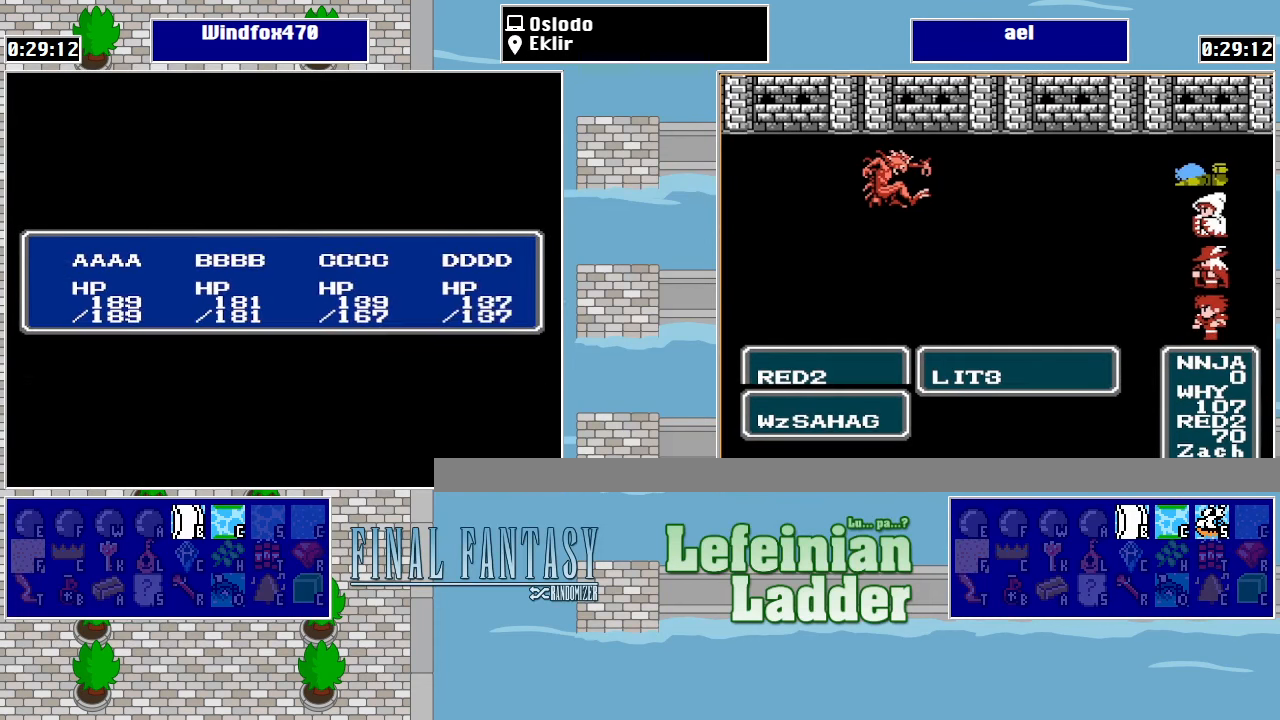
{"buttons": [], "events": [[34, "A", "up"], [100, "A", "down"], [200, "A", "up"], [267, "A", "down"], [334, "A", "up"], [400, "DPAD_LEFT", "down"], [467, "DPAD_LEFT", "up"]]}
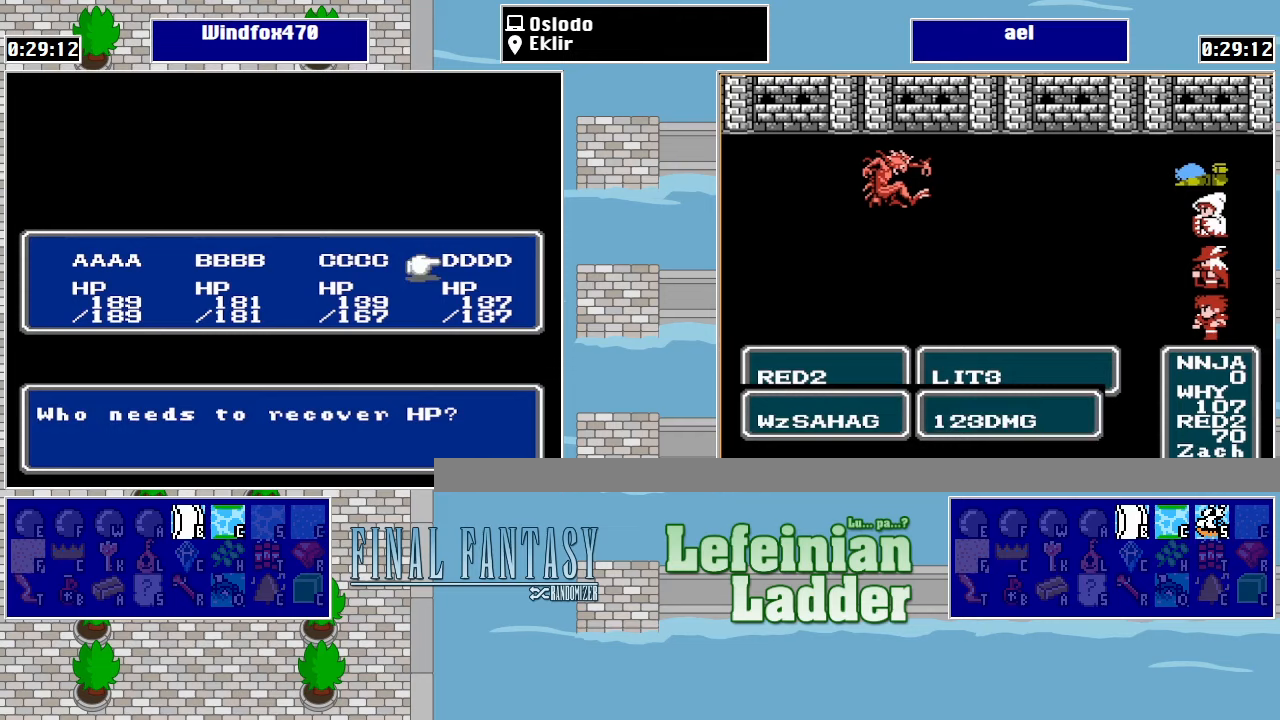
{"buttons": [], "events": [[67, "DPAD_LEFT", "down"], [133, "DPAD_LEFT", "up"], [200, "A", "down"], [300, "A", "up"]]}
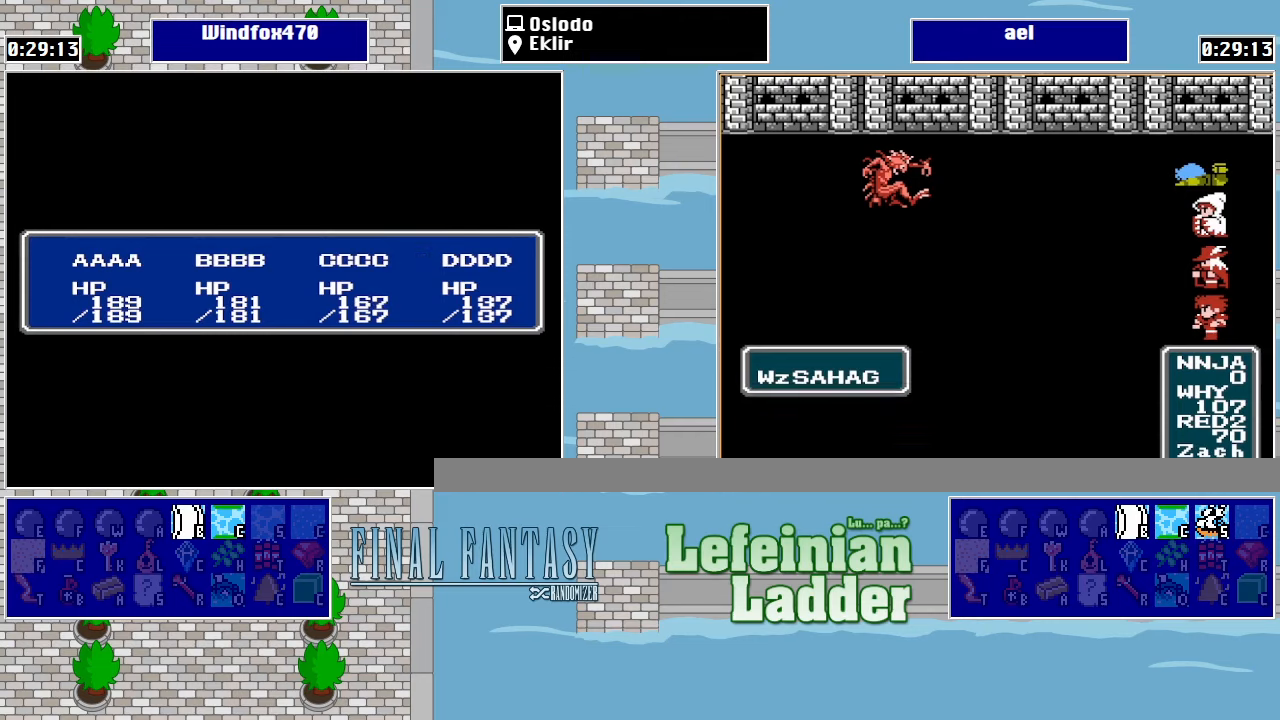
{"buttons": ["B"], "events": [[500, "B", "down"]]}
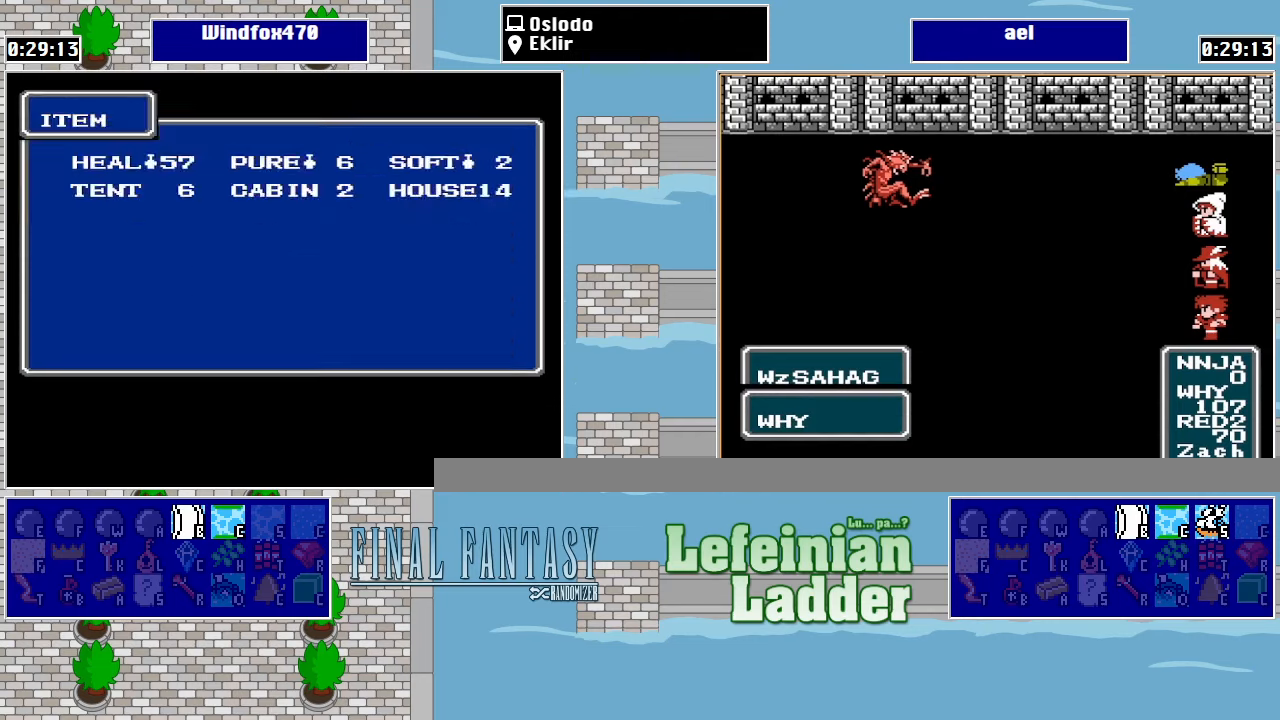
{"buttons": [], "events": [[100, "B", "up"], [167, "B", "down"], [233, "B", "up"], [300, "B", "down"], [433, "B", "up"]]}
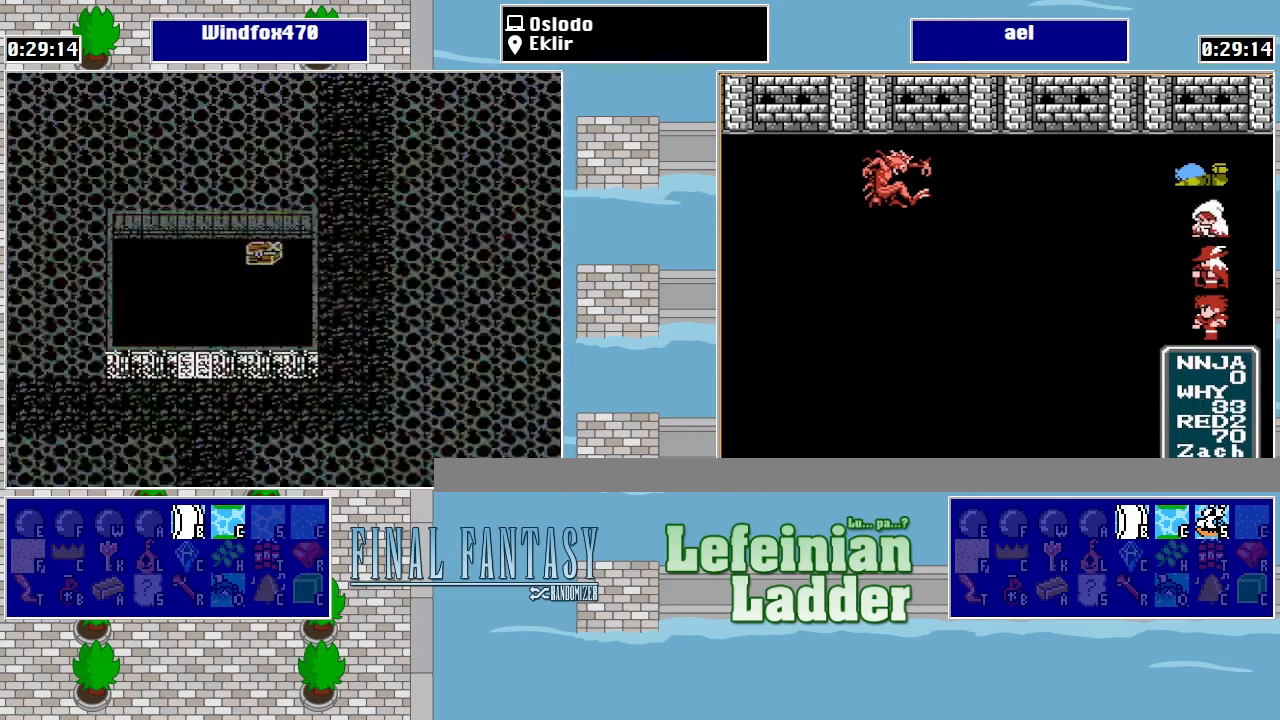
{"buttons": ["DPAD_LEFT"], "events": [[133, "DPAD_DOWN", "down"], [467, "DPAD_DOWN", "up"], [467, "DPAD_LEFT", "down"]]}
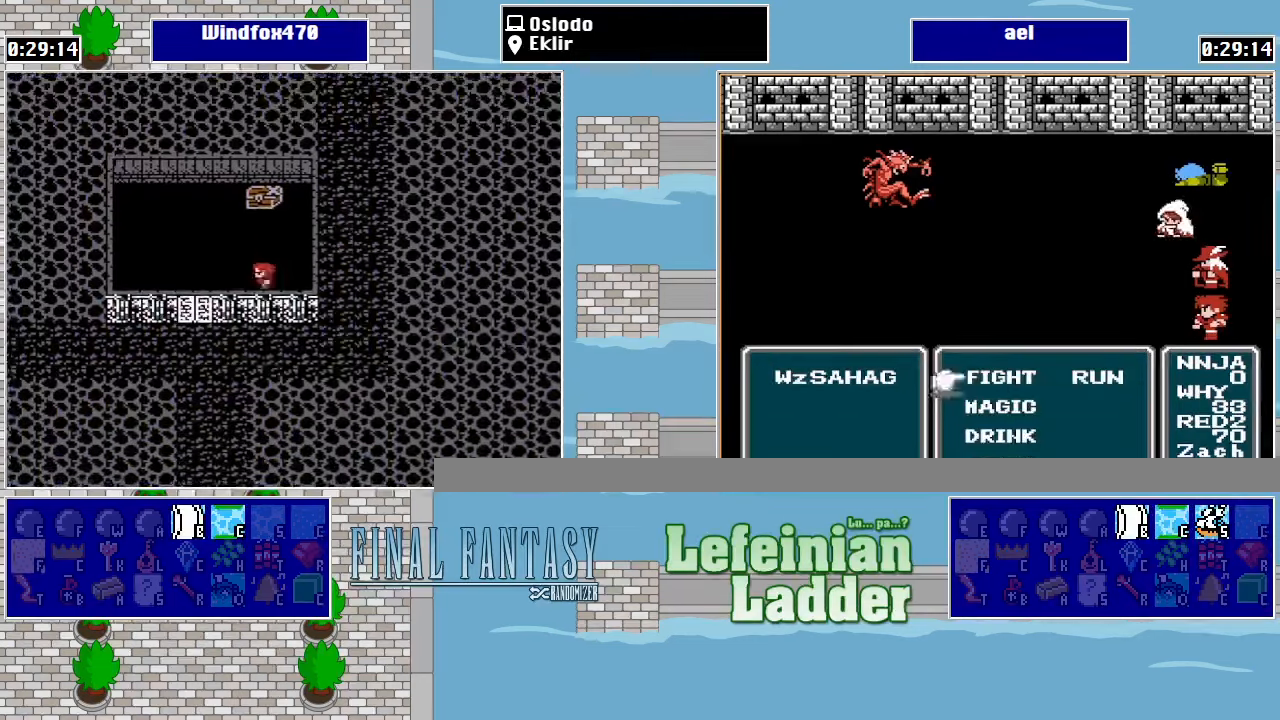
{"buttons": ["DPAD_DOWN"], "events": [[200, "DPAD_DOWN", "down"], [233, "DPAD_LEFT", "up"]]}
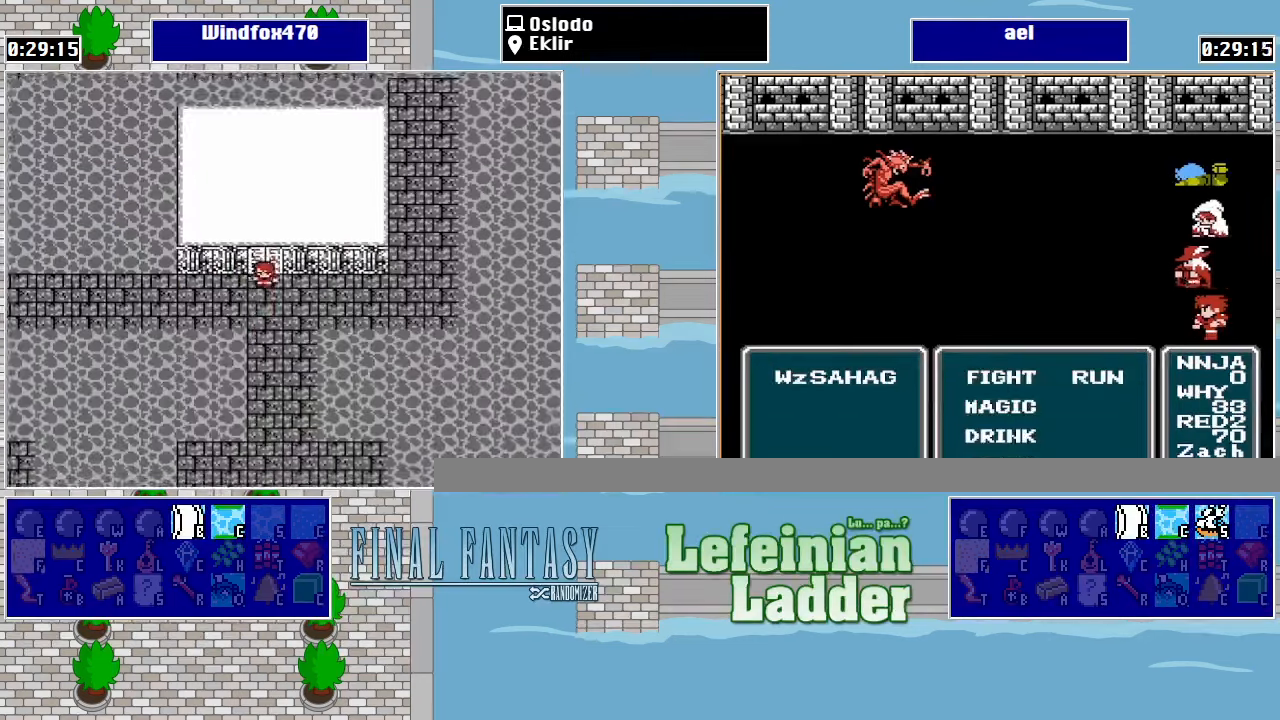
{"buttons": ["DPAD_DOWN"], "events": []}
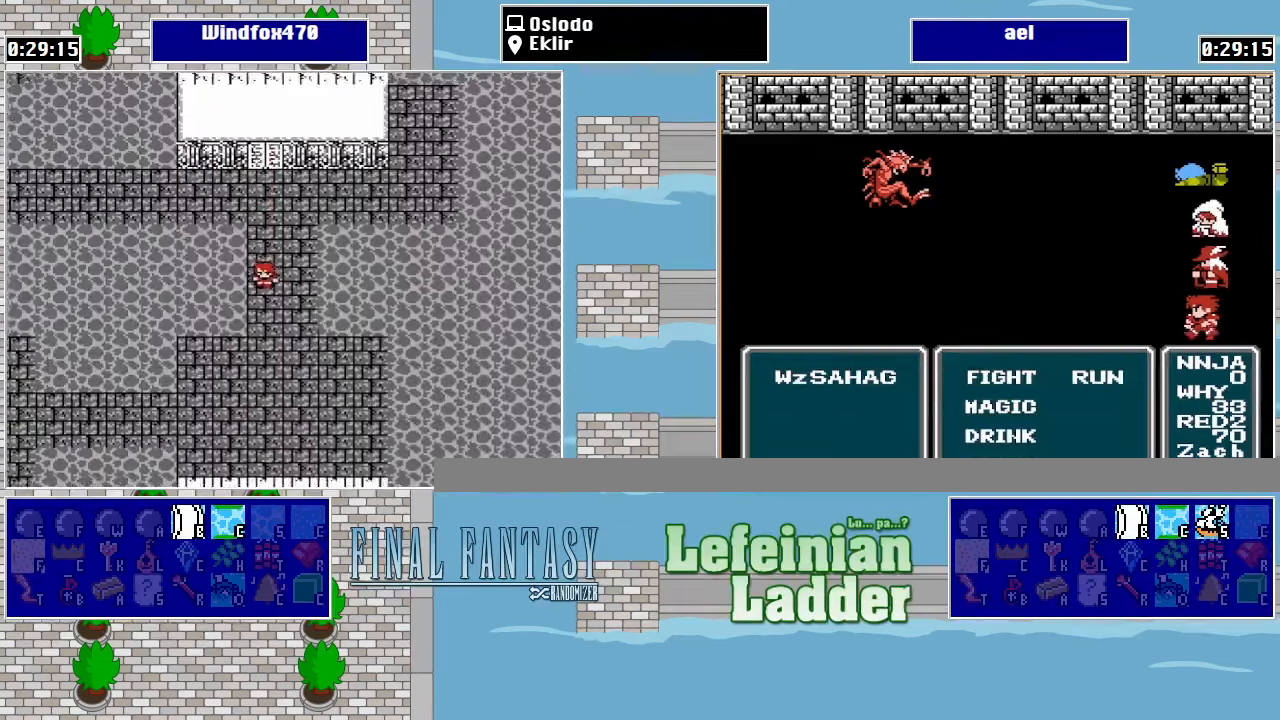
{"buttons": ["DPAD_DOWN"], "events": []}
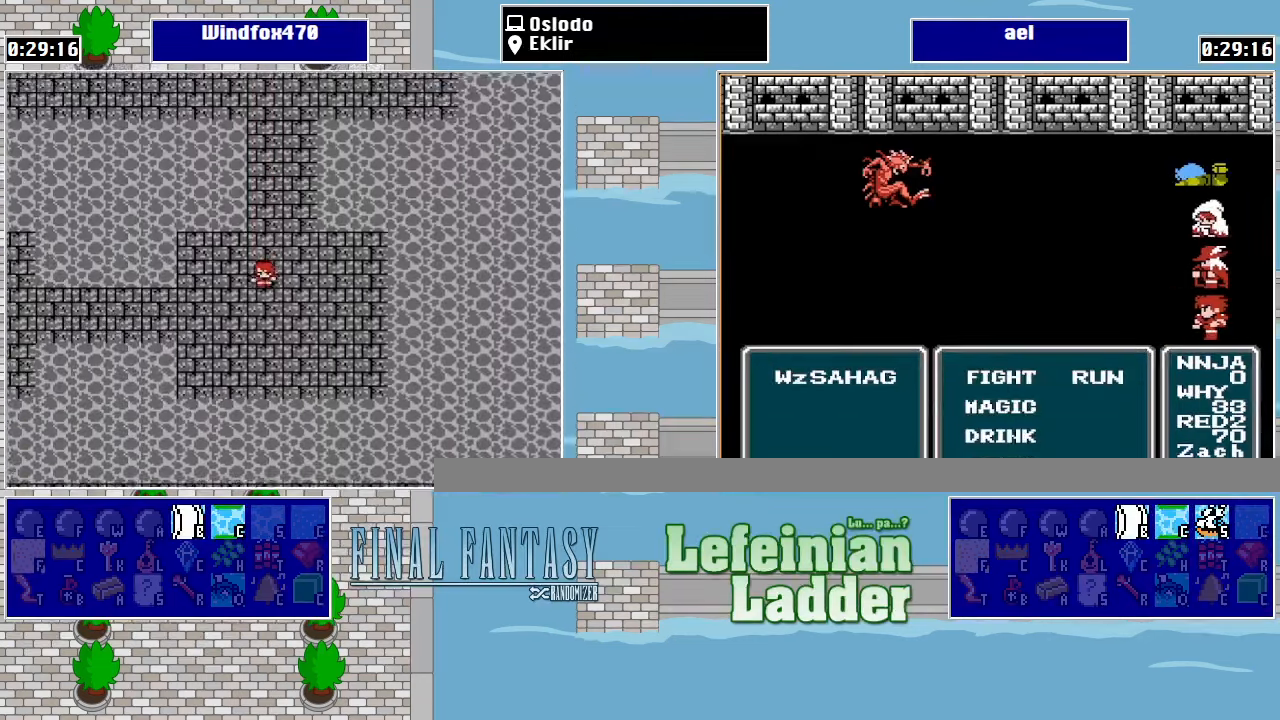
{"buttons": ["DPAD_LEFT"], "events": [[133, "DPAD_DOWN", "up"], [133, "DPAD_LEFT", "down"]]}
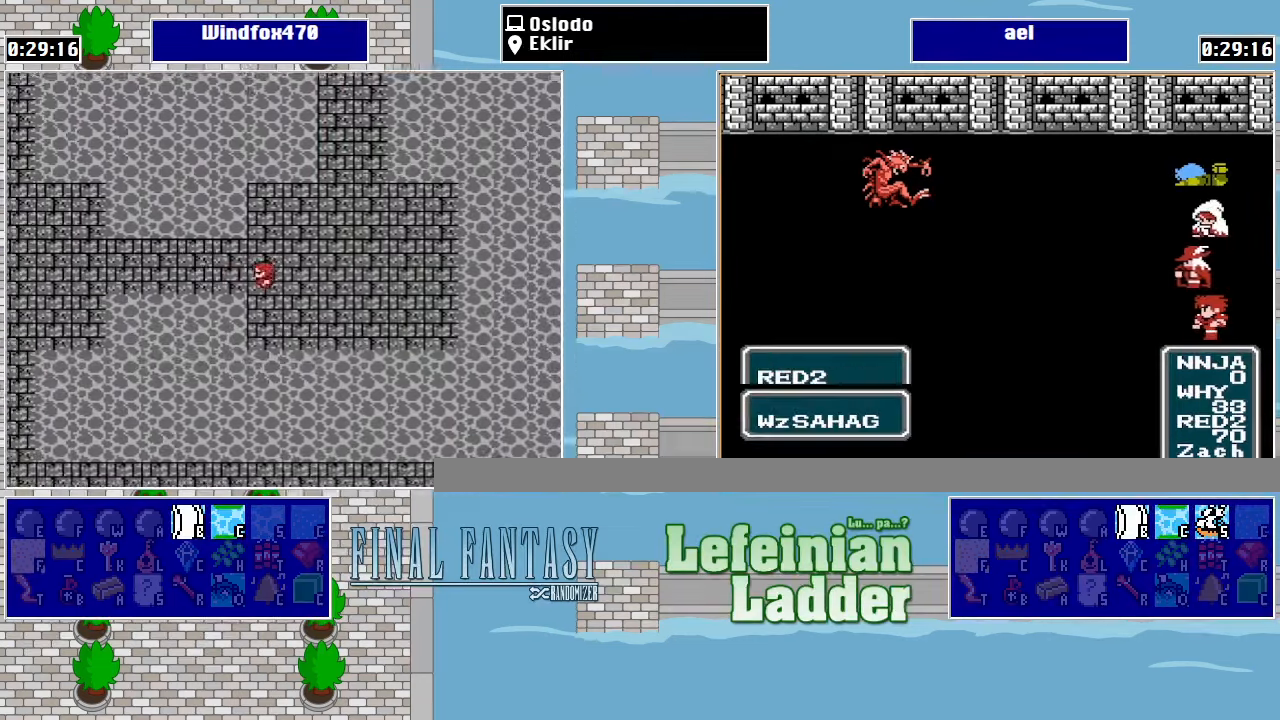
{"buttons": ["DPAD_LEFT"], "events": []}
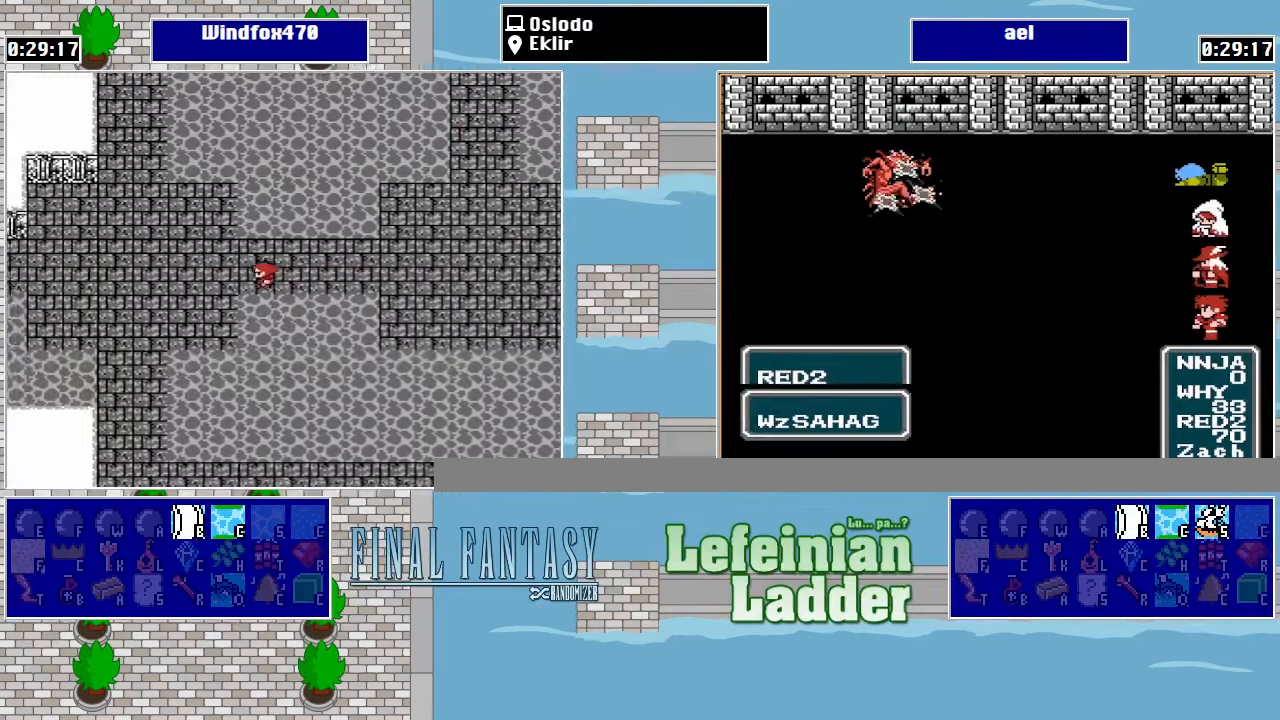
{"buttons": ["DPAD_DOWN"], "events": [[233, "DPAD_DOWN", "down"], [233, "DPAD_LEFT", "up"]]}
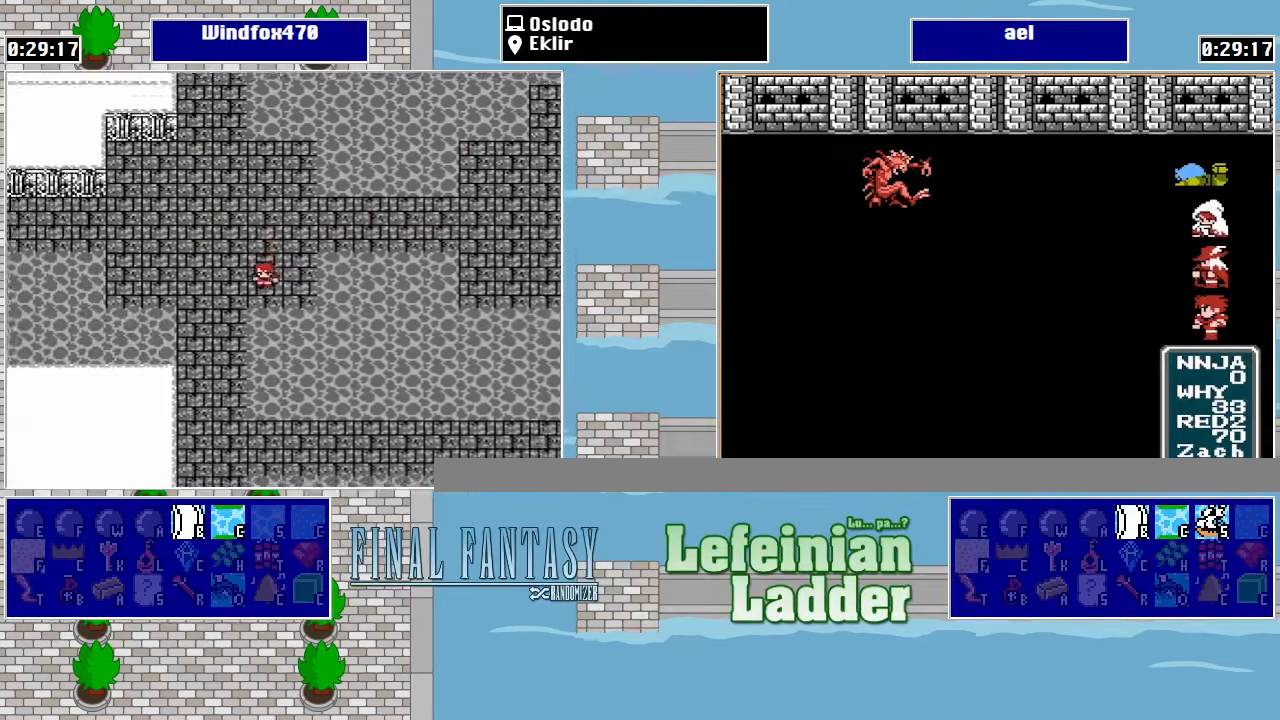
{"buttons": ["DPAD_DOWN"], "events": [[67, "DPAD_DOWN", "up"], [67, "DPAD_LEFT", "down"], [200, "DPAD_DOWN", "down"], [200, "DPAD_LEFT", "up"]]}
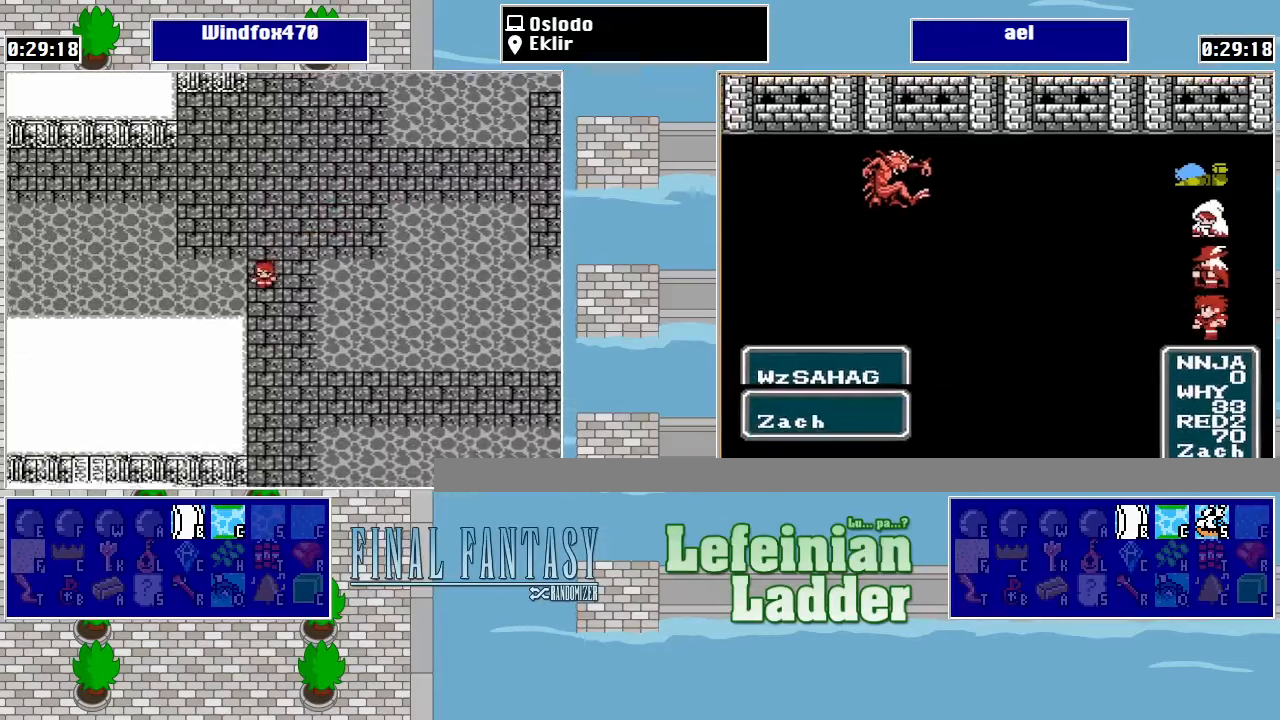
{"buttons": ["DPAD_DOWN"], "events": []}
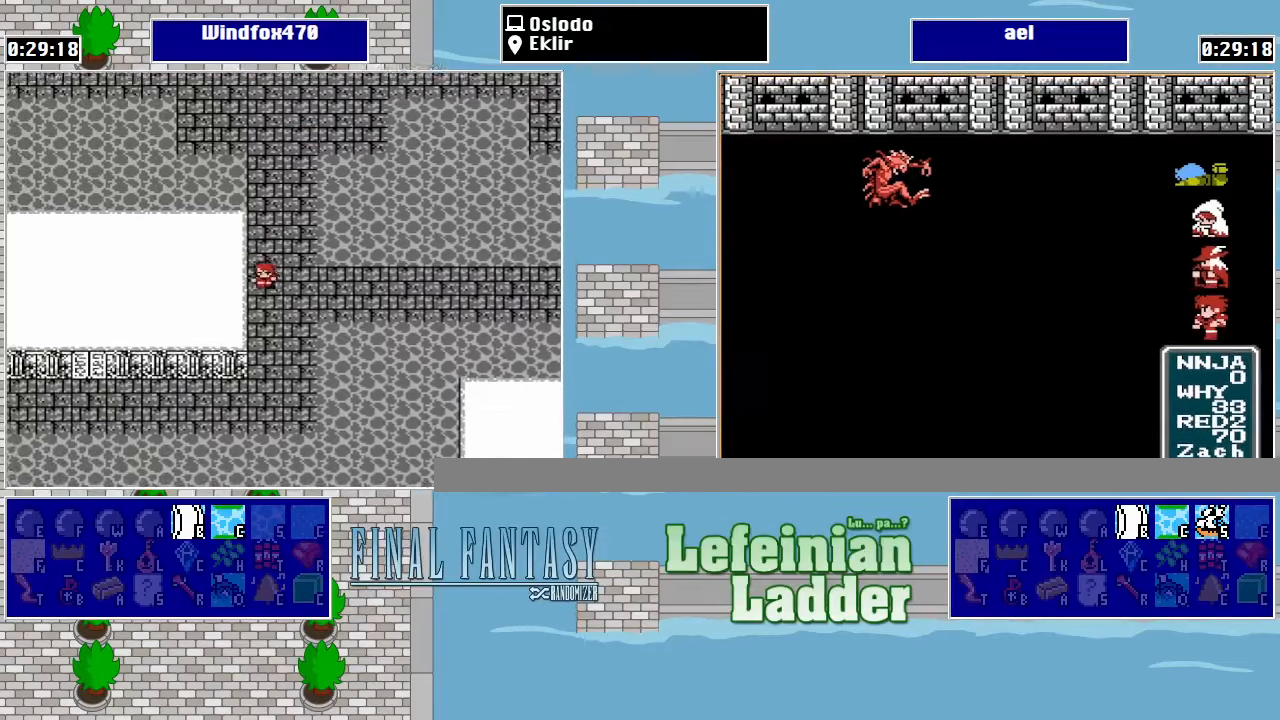
{"buttons": ["DPAD_RIGHT"], "events": [[66, "DPAD_RIGHT", "down"], [166, "DPAD_DOWN", "up"]]}
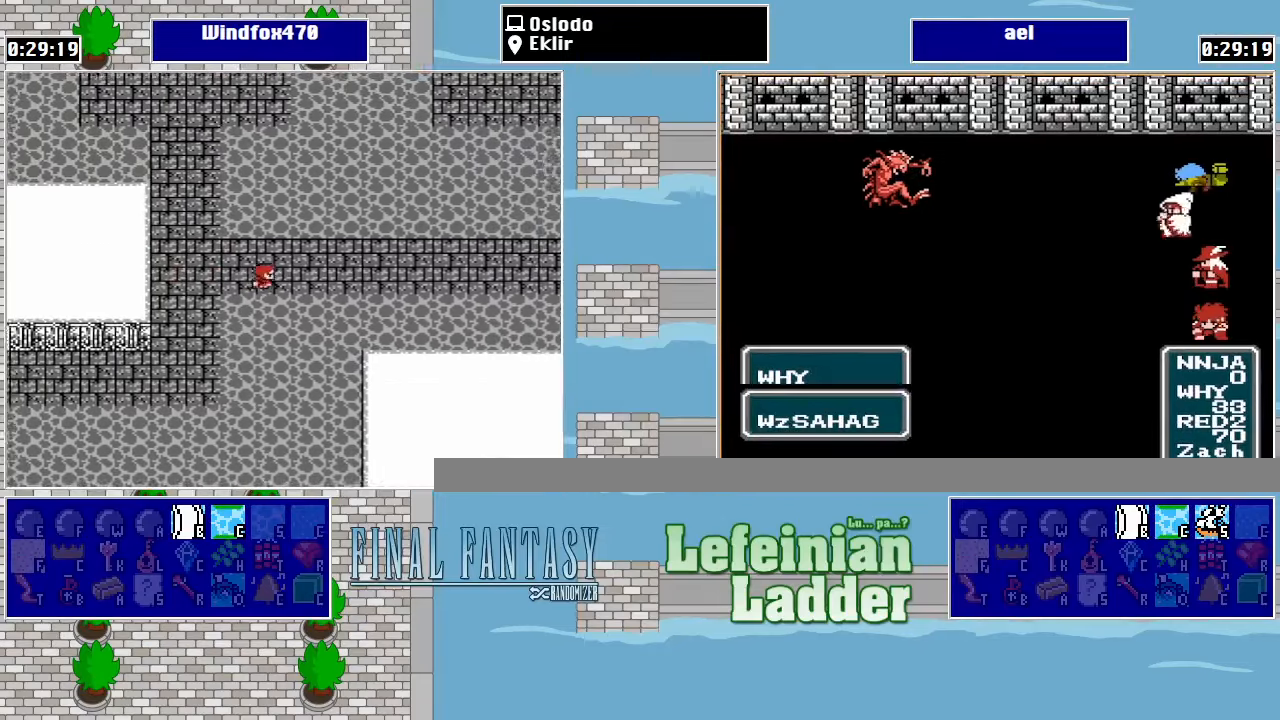
{"buttons": ["DPAD_RIGHT"], "events": []}
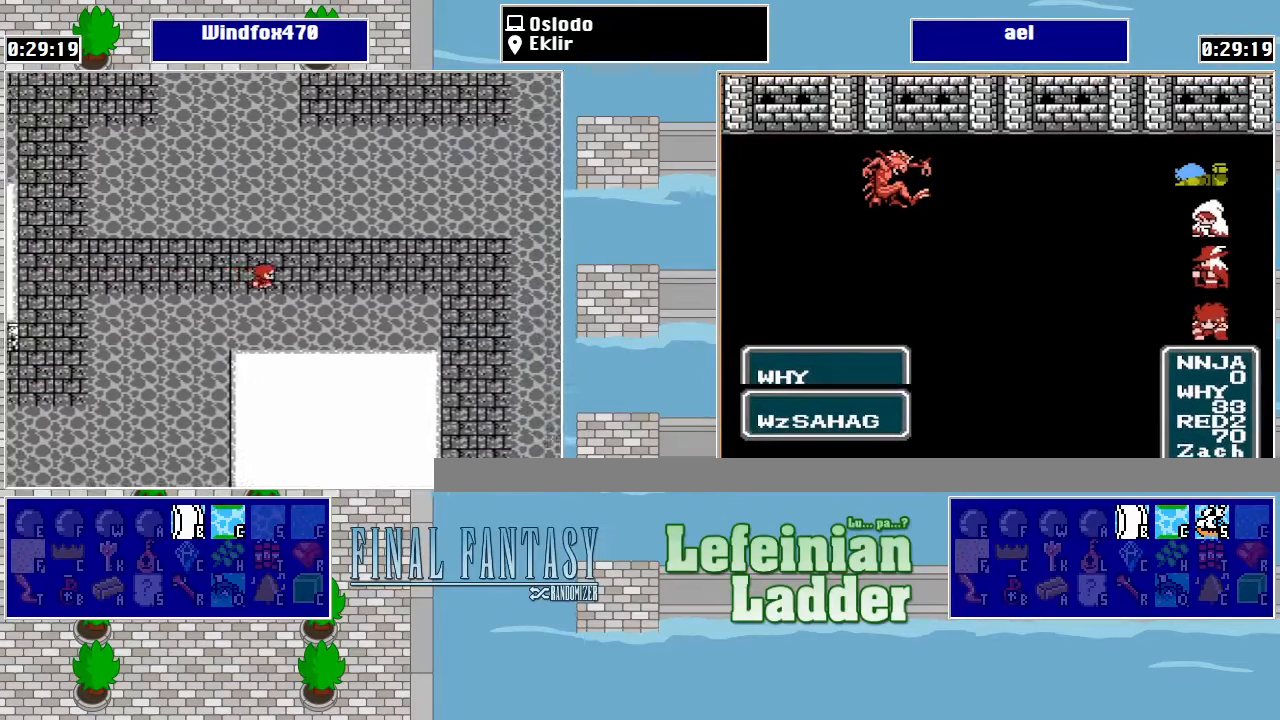
{"buttons": ["DPAD_RIGHT"], "events": []}
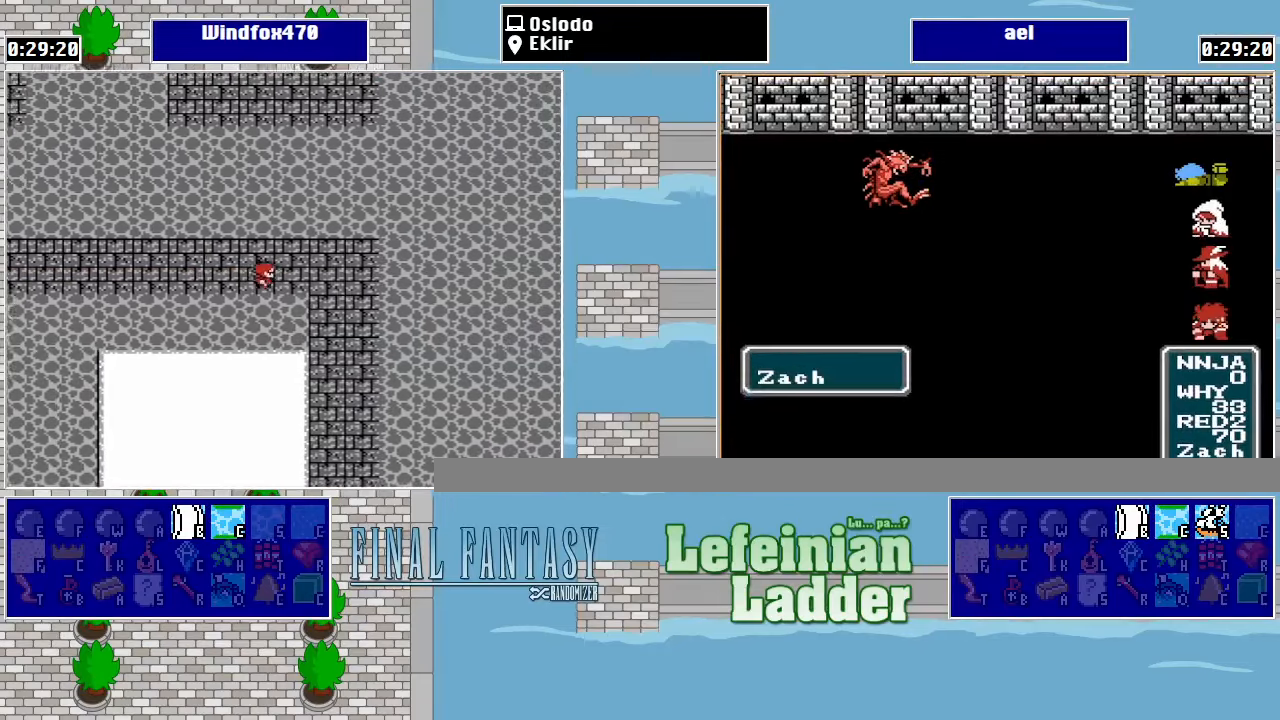
{"buttons": ["DPAD_DOWN"], "events": [[200, "DPAD_DOWN", "down"], [200, "DPAD_RIGHT", "up"]]}